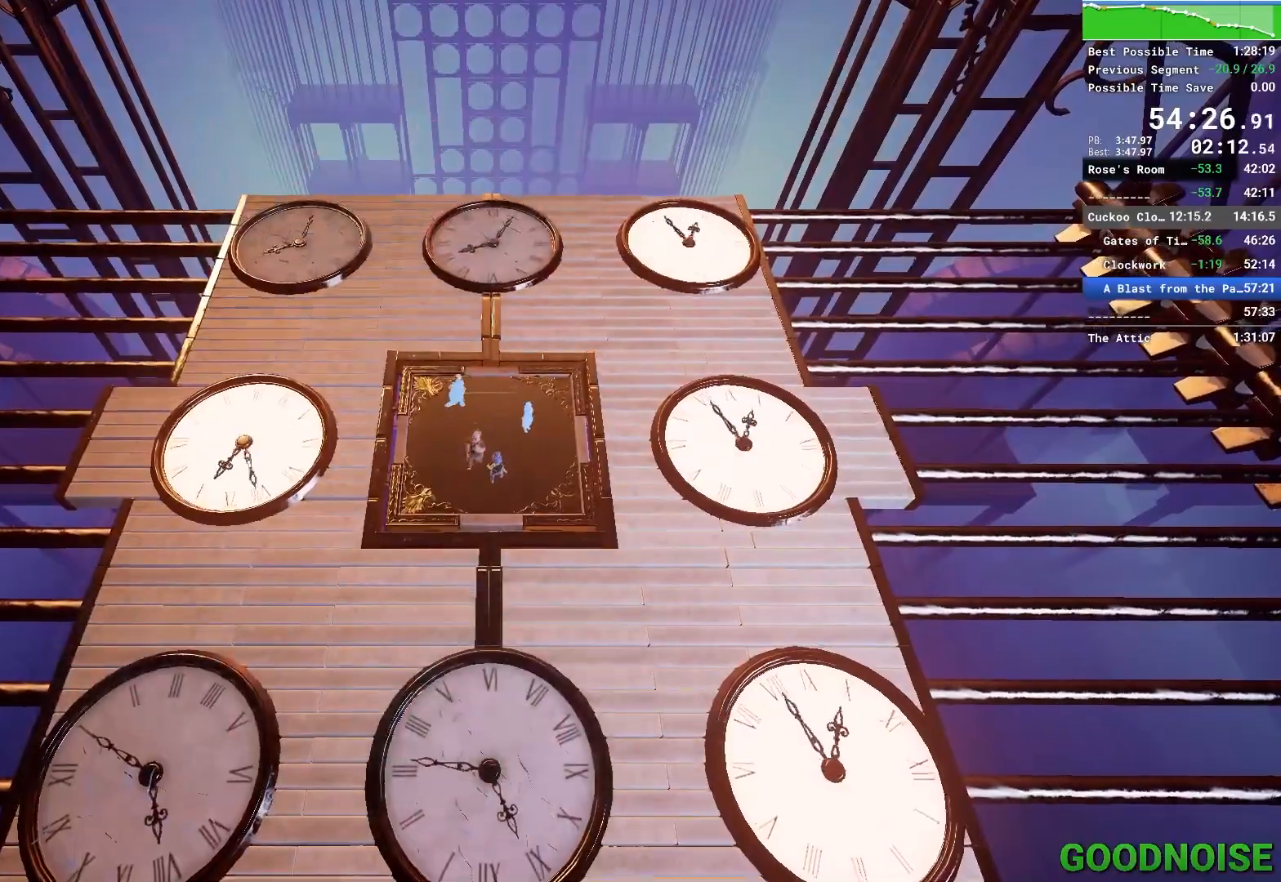
Gameplay with keyboard and mouse; each line is a JSON object with the keys and mouse buttons held at the frame after it. "events" lists presses ("down") and releases ("up") of "1", "2", "3", "4", "5", "a", "alt", "c", "caps_lock", "ctrl", "d", "e", "escape", "f", "q", "r", "s", "shift", "space", "tab", "v", "w", "x", "z", "mouse_left", "mouse_middle", "mouse_right", "mouse_wheel_up" and "mouse_wheel_down" between this image and that frame as [ms after this image, input, new state], when the widget could be followed in between. "mouse_left", "mouse_middle", "mouse_right", "mouse_wheel_up", "mouse_wheel_down" = the "left", "middle", "right", "wheel_up", "wheel_down" buttons of the "mouse" list. No other keys are recorded. Not read: mouse_move other_keys.
{"keys": ["d", "s"], "mouse": ["right"], "events": [[367, "d", "down"], [367, "s", "down"], [450, "mouse_right", "down"]]}
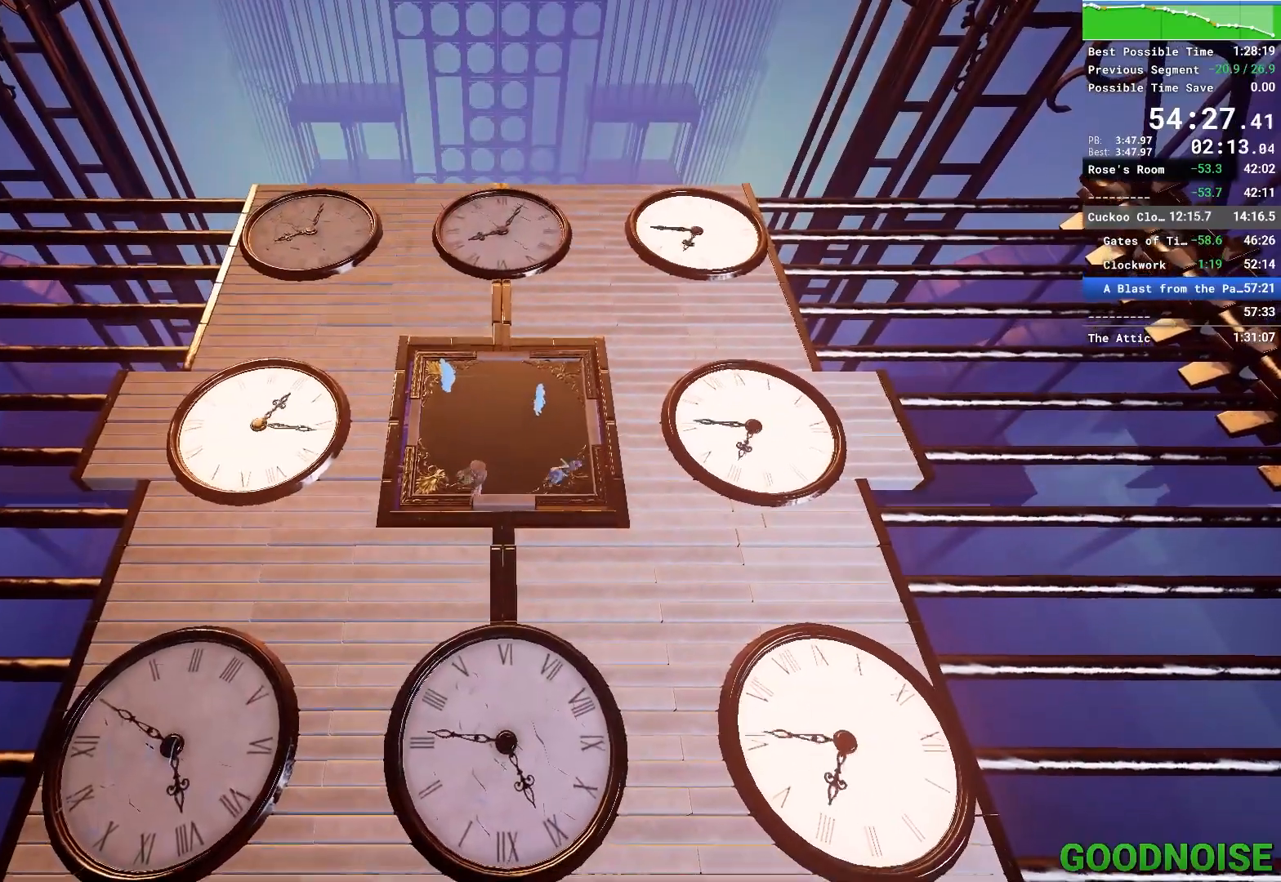
{"keys": [], "mouse": [], "events": [[100, "mouse_right", "up"], [150, "d", "up"], [200, "s", "up"]]}
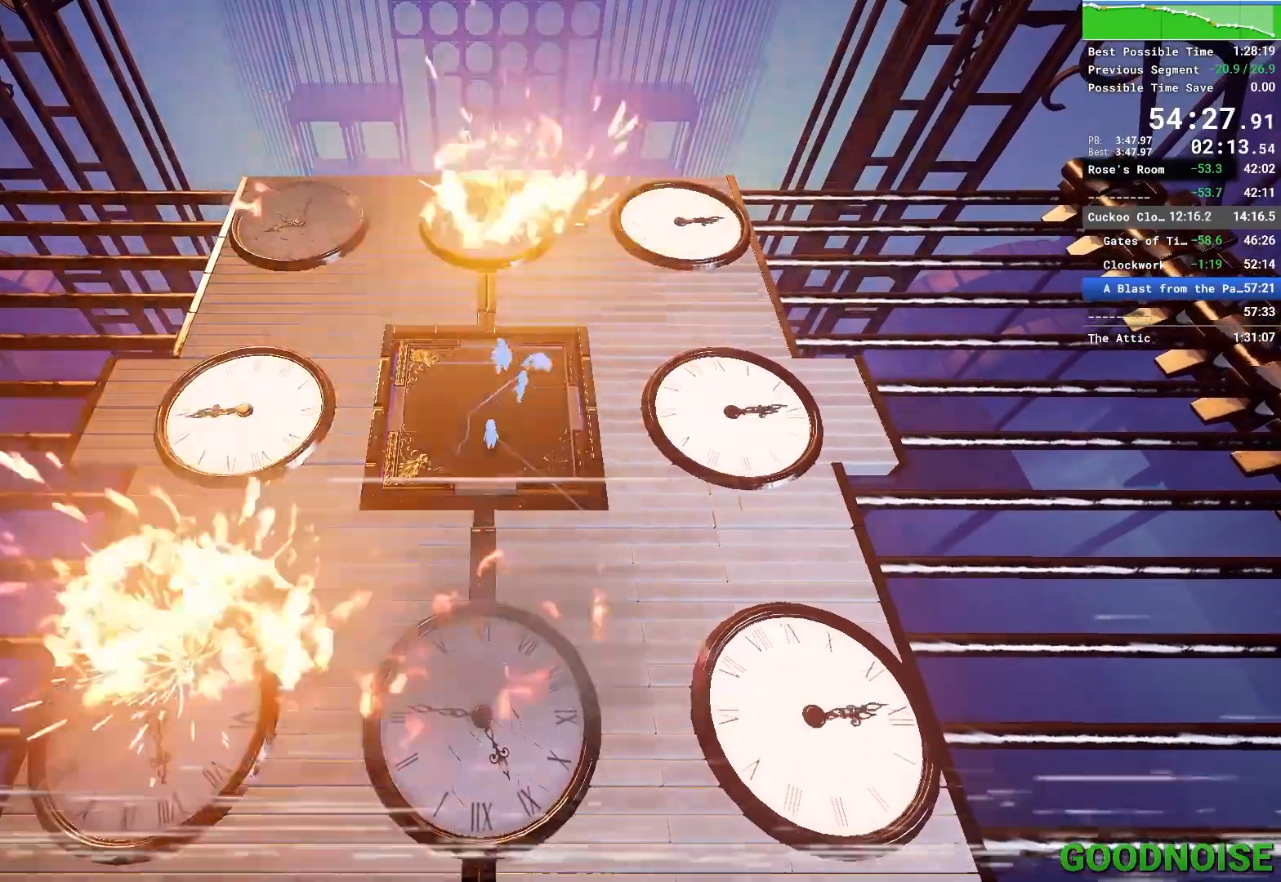
{"keys": ["d", "s"], "mouse": [], "events": [[200, "d", "down"], [200, "s", "down"]]}
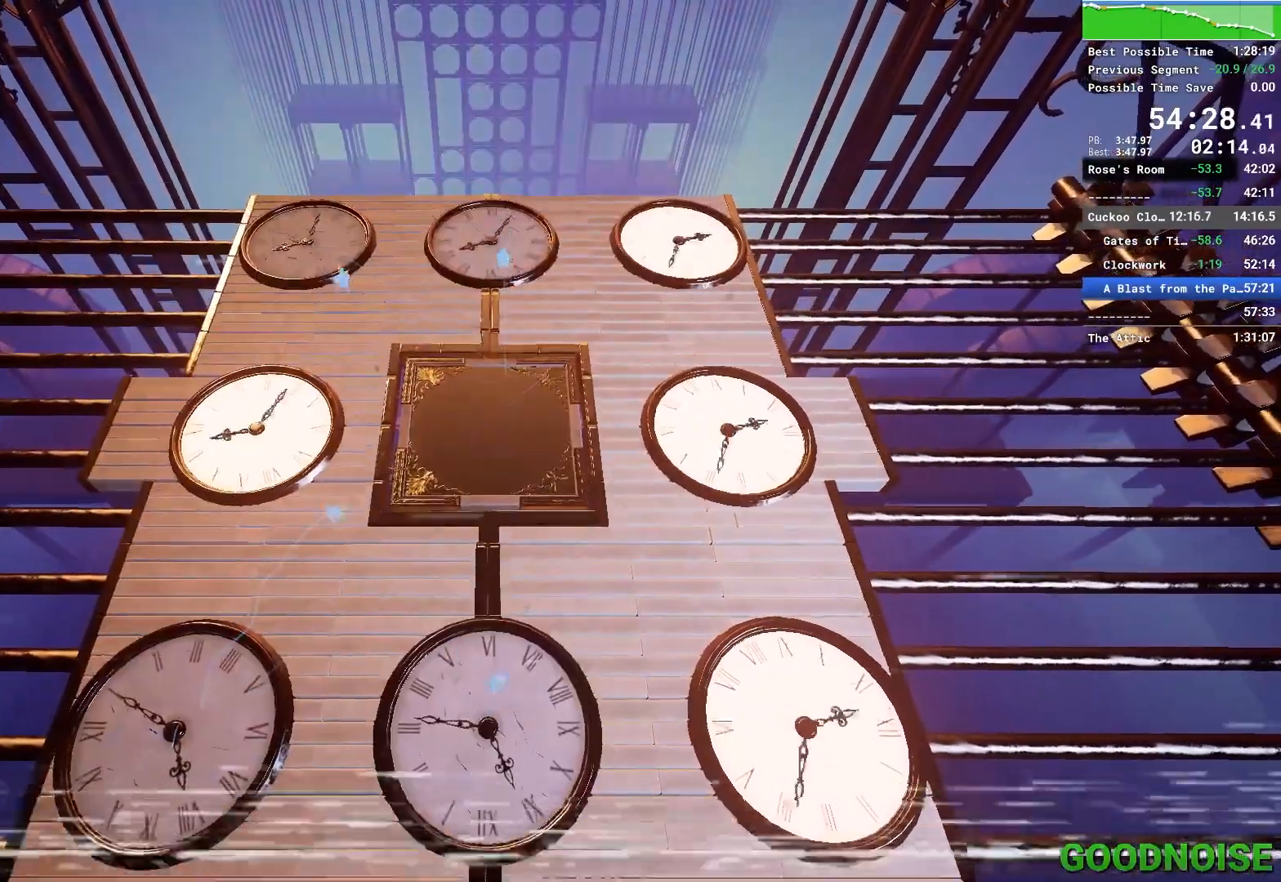
{"keys": ["d", "s"], "mouse": [], "events": []}
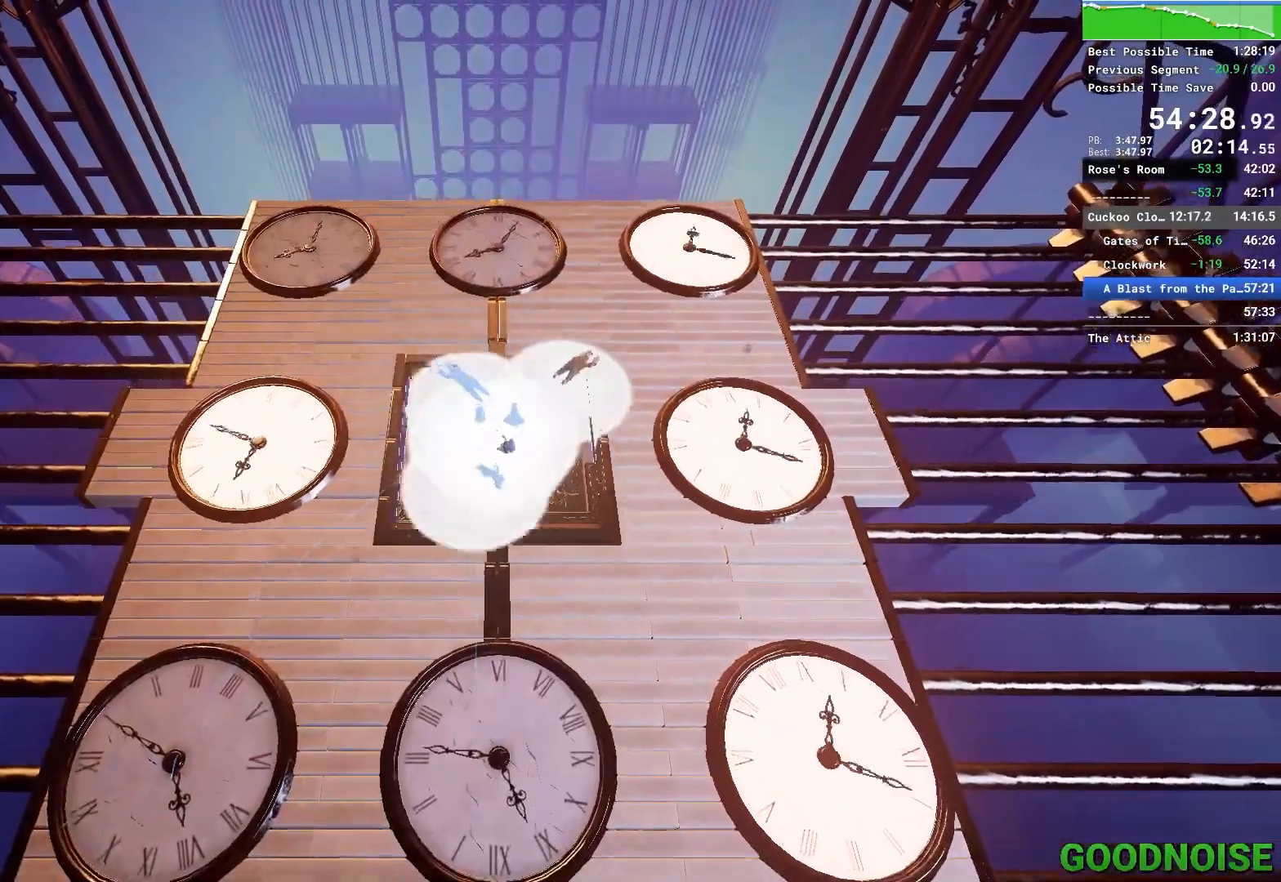
{"keys": ["d", "s"], "mouse": [], "events": [[17, "mouse_right", "down"], [200, "mouse_right", "up"]]}
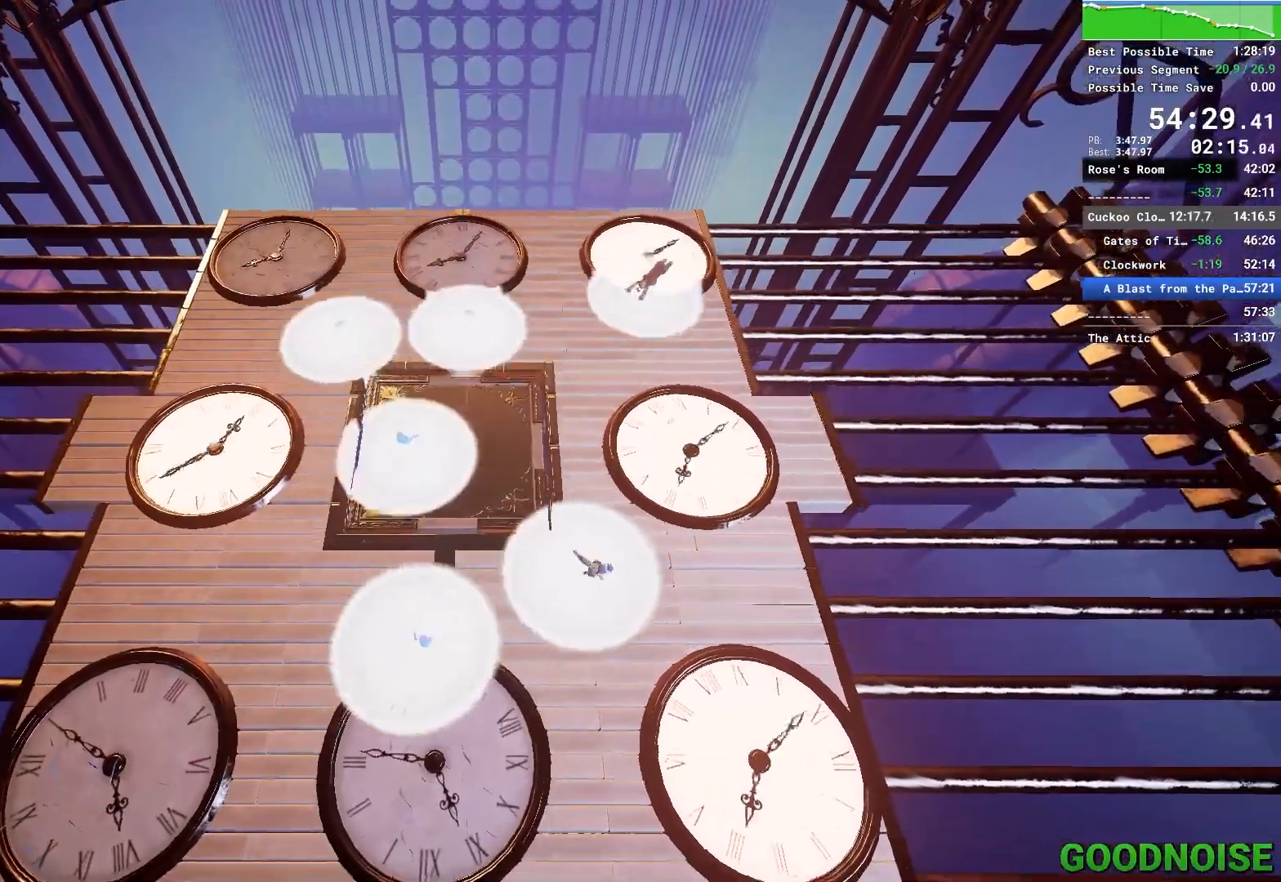
{"keys": ["d", "s"], "mouse": [], "events": []}
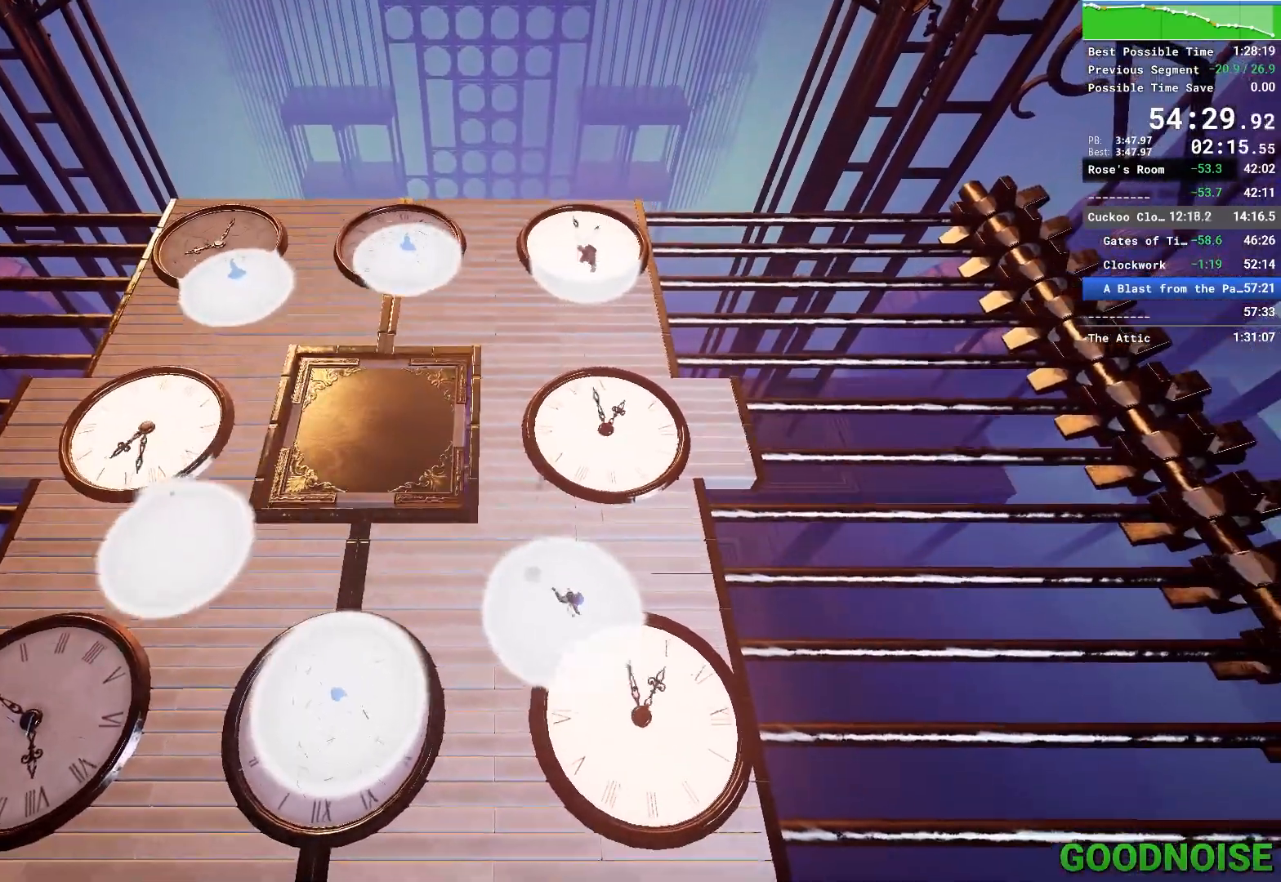
{"keys": ["s"], "mouse": [], "events": [[467, "d", "up"]]}
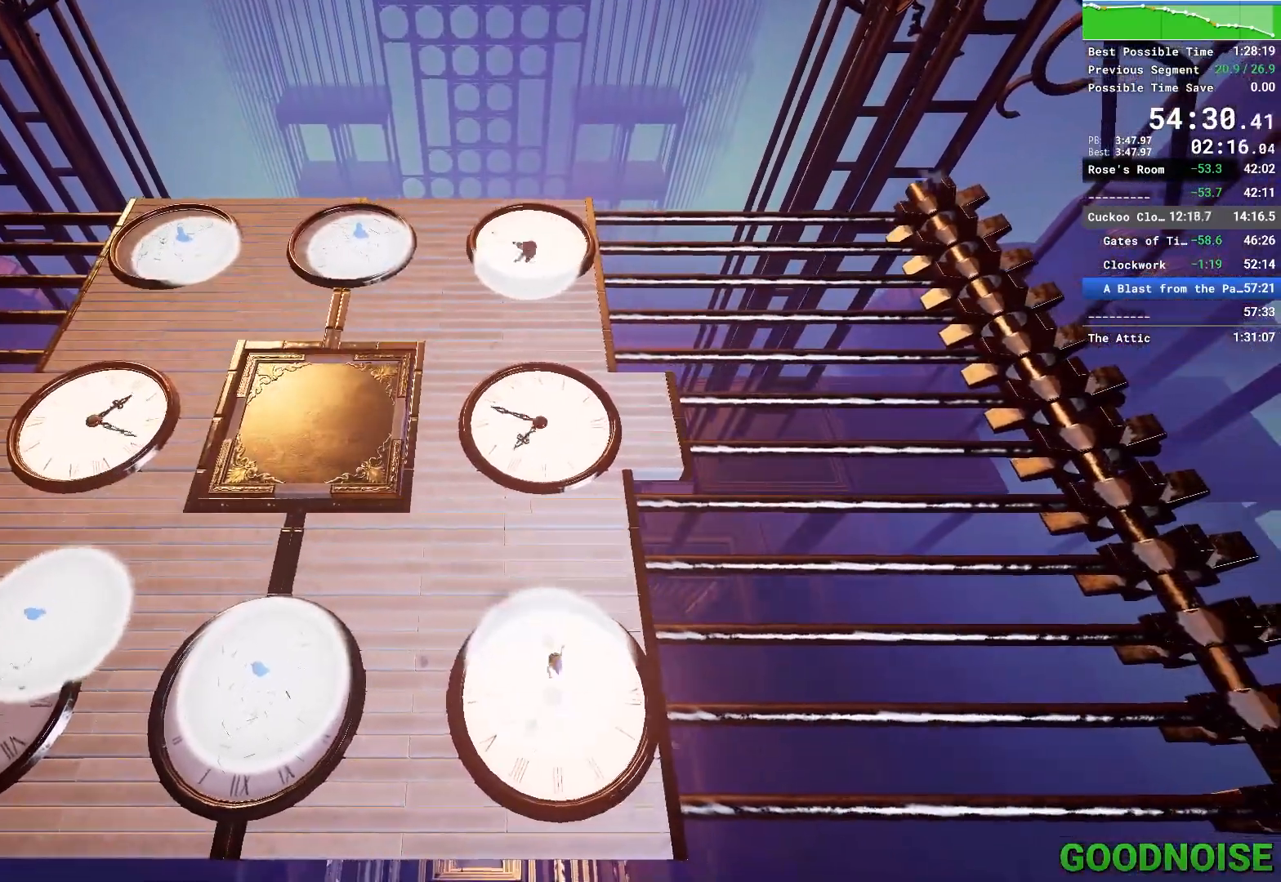
{"keys": [], "mouse": [], "events": [[17, "s", "up"]]}
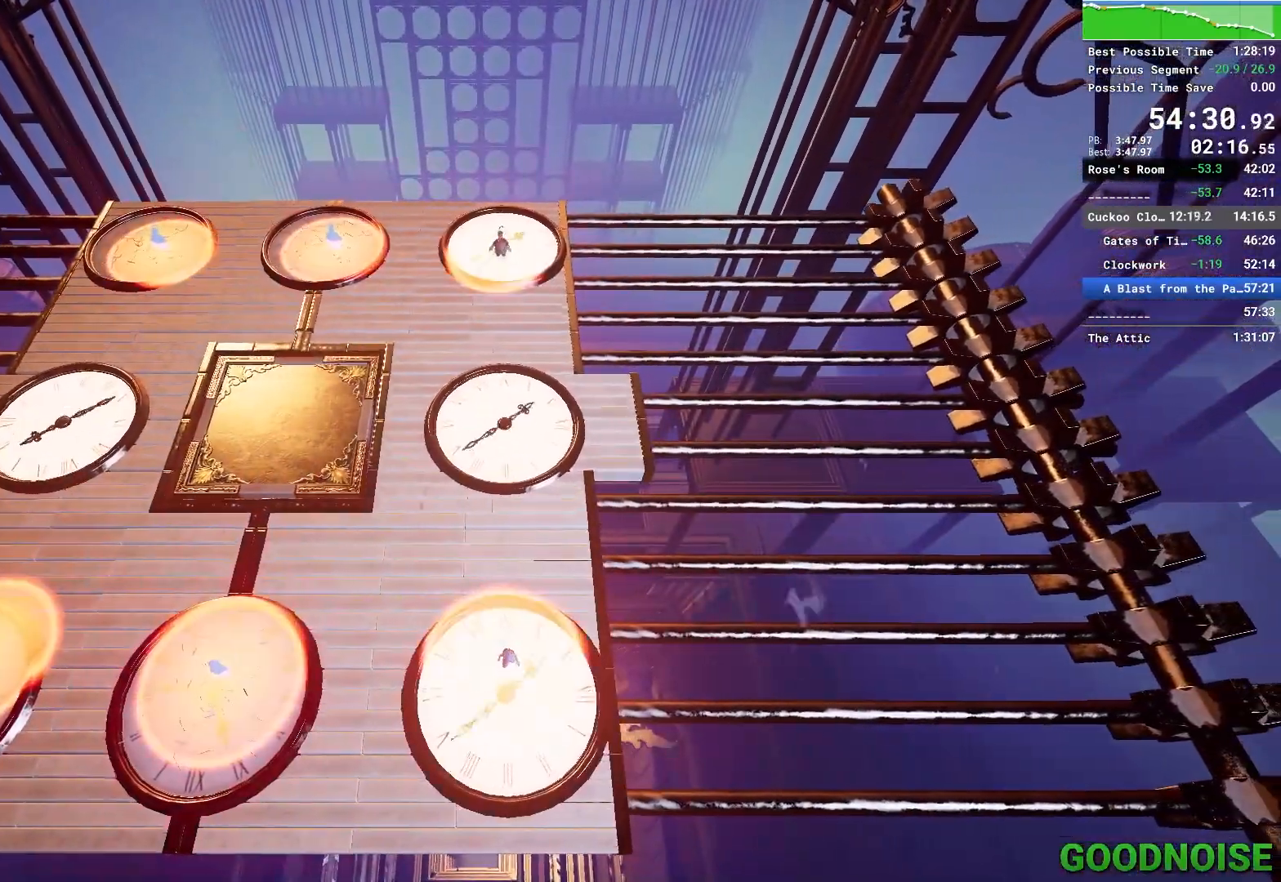
{"keys": ["a", "w"], "mouse": ["right"], "events": [[450, "a", "down"], [450, "w", "down"], [500, "mouse_right", "down"]]}
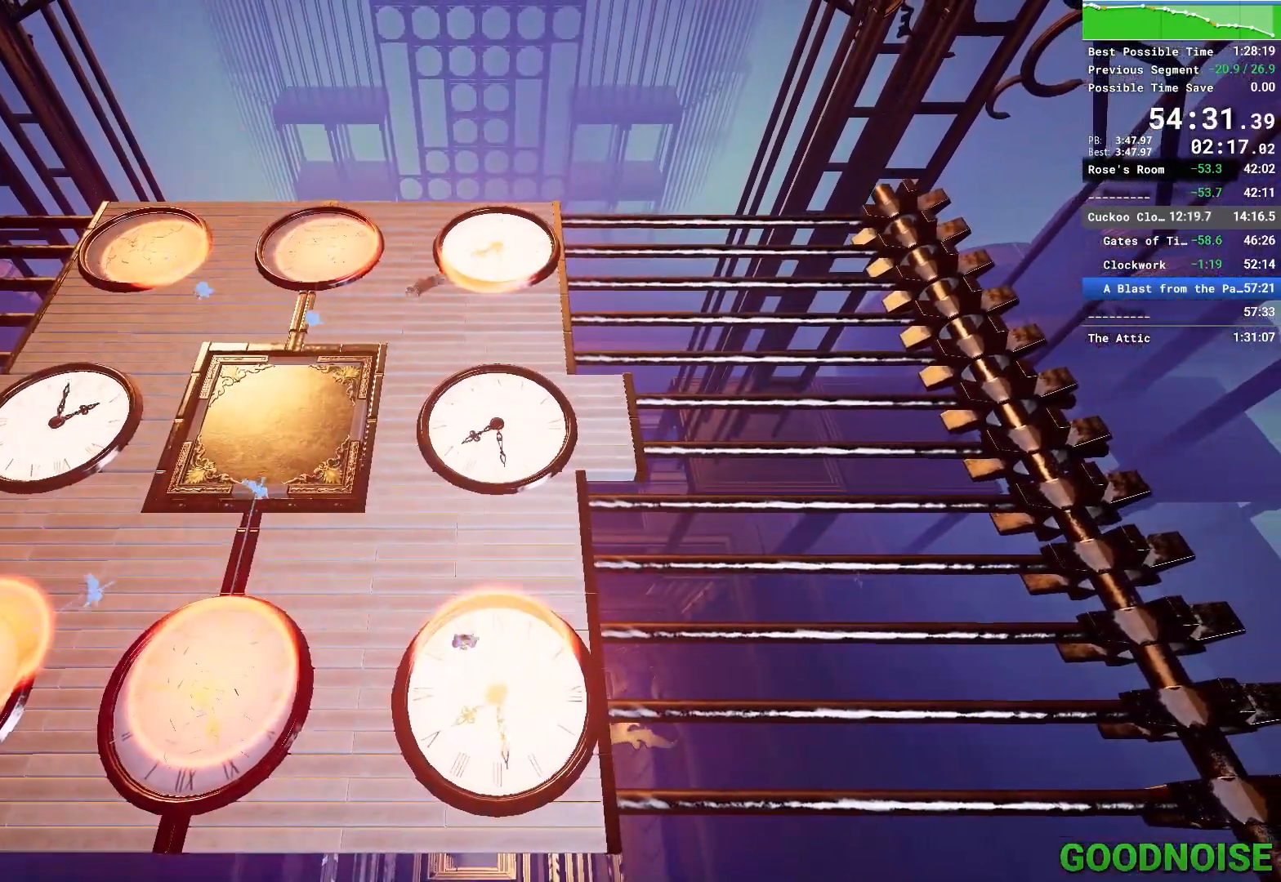
{"keys": ["a", "w"], "mouse": [], "events": [[183, "mouse_right", "up"]]}
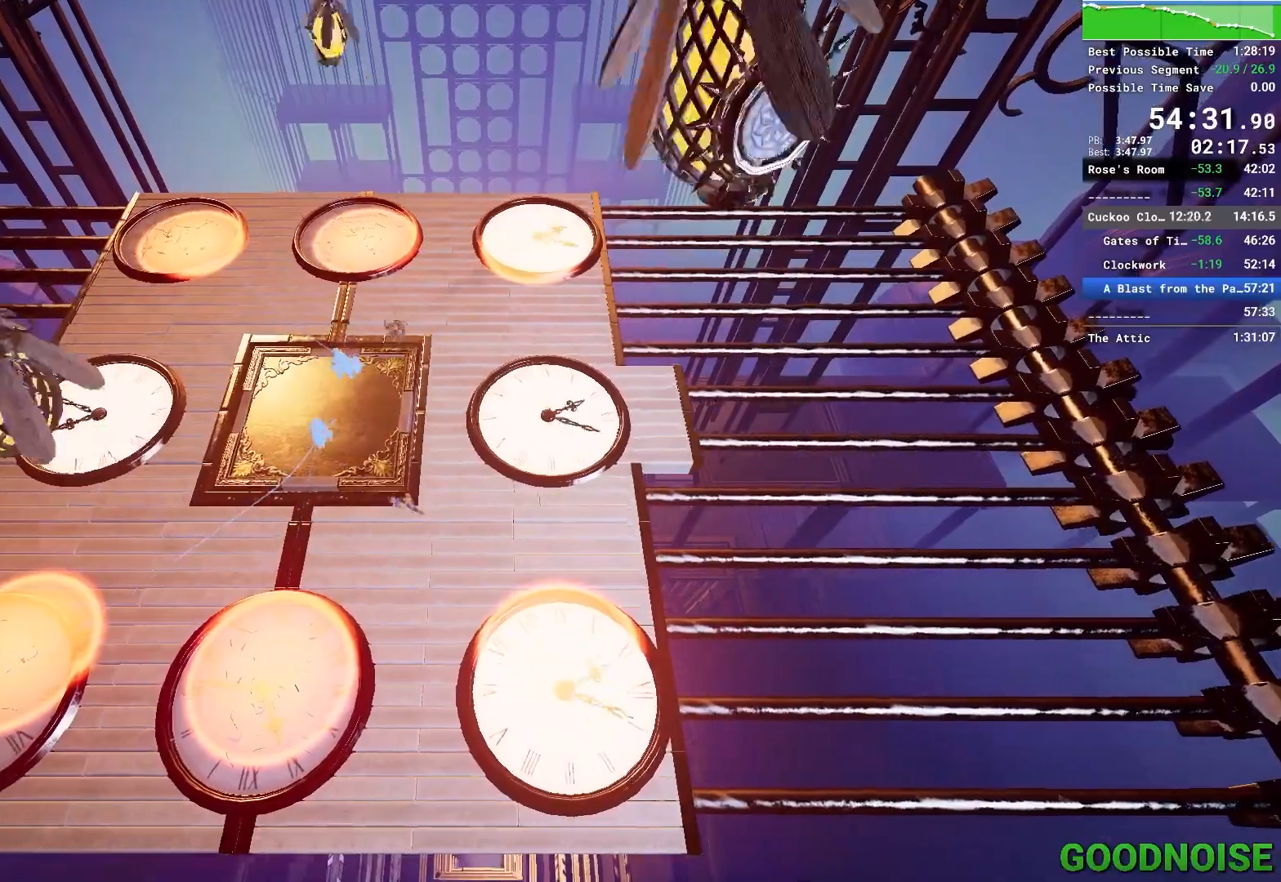
{"keys": [], "mouse": [], "events": [[300, "a", "up"], [333, "w", "up"]]}
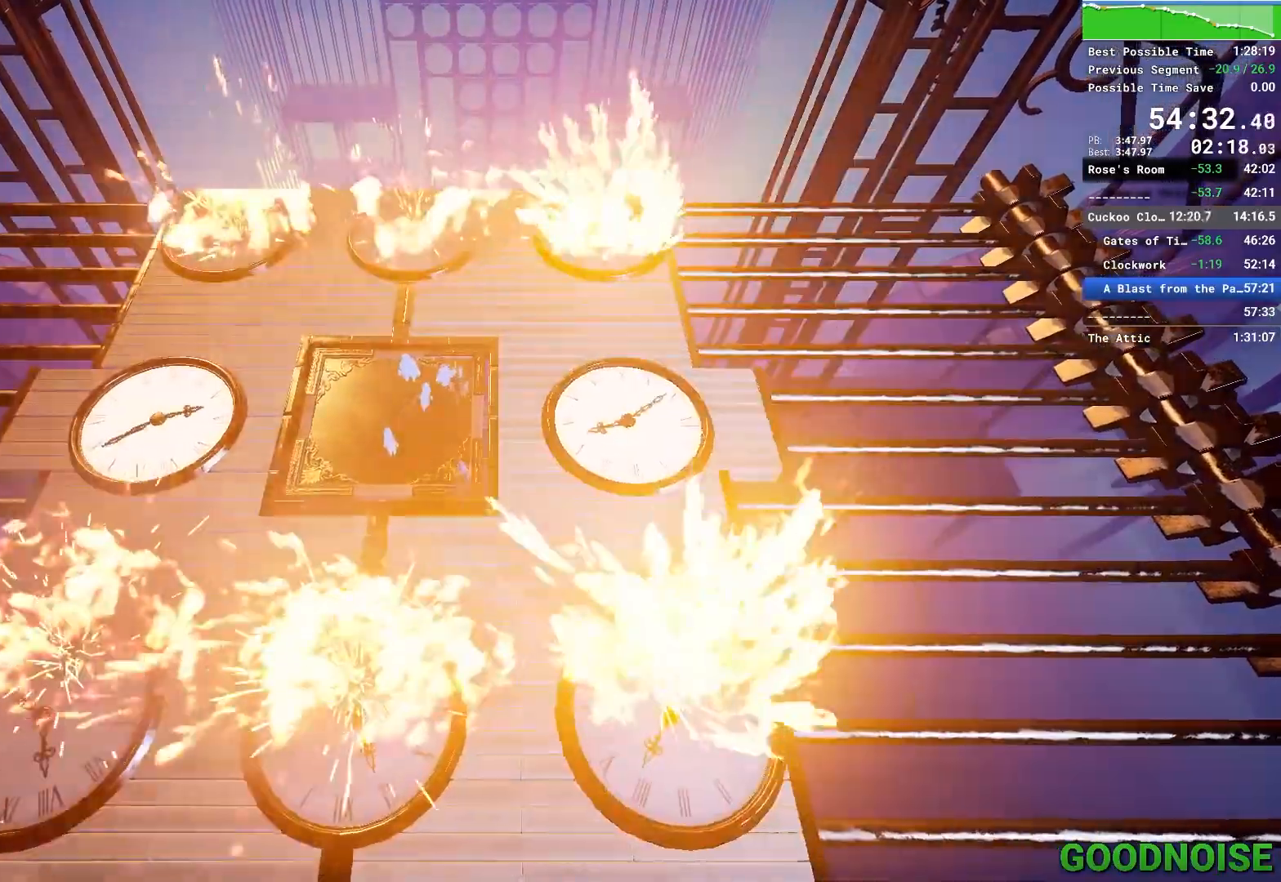
{"keys": [], "mouse": [], "events": []}
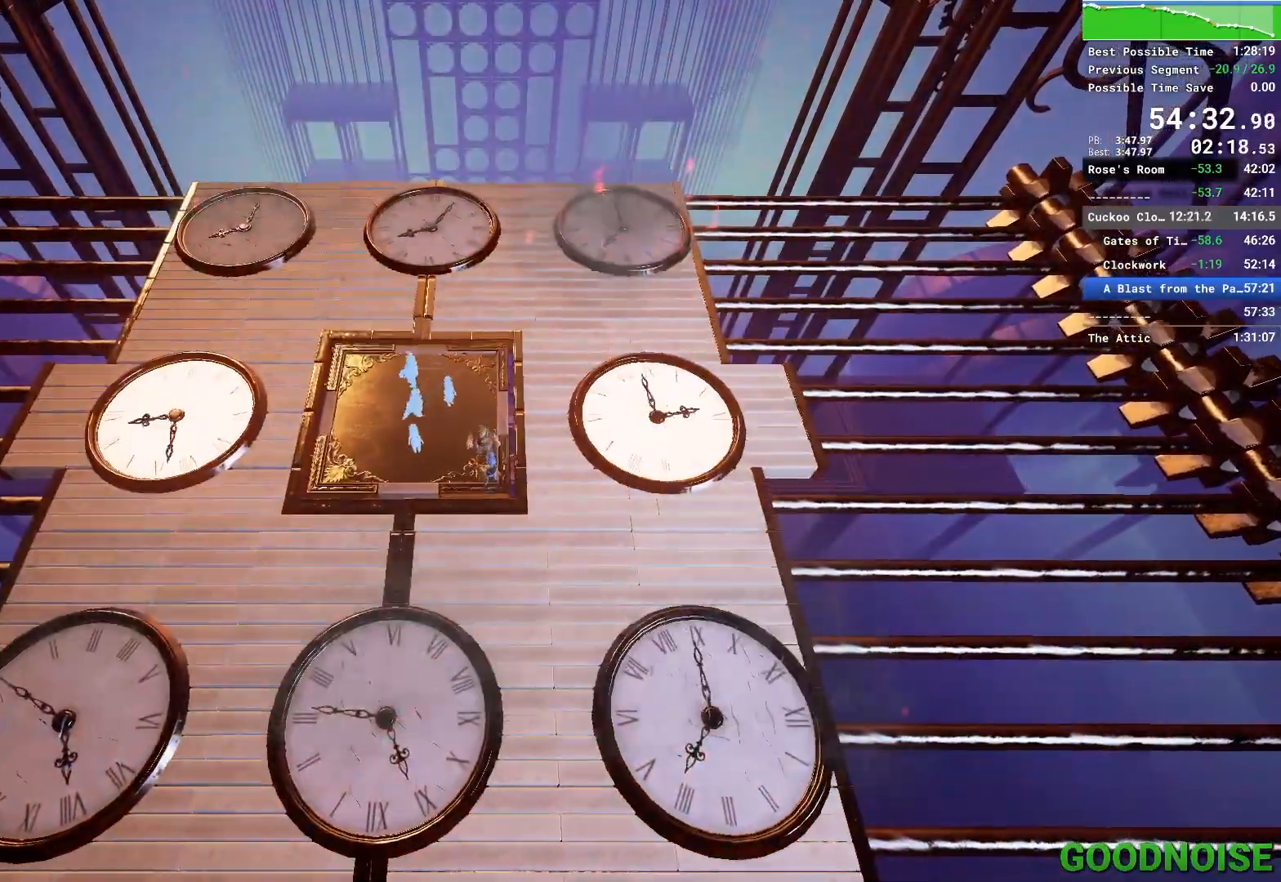
{"keys": [], "mouse": [], "events": []}
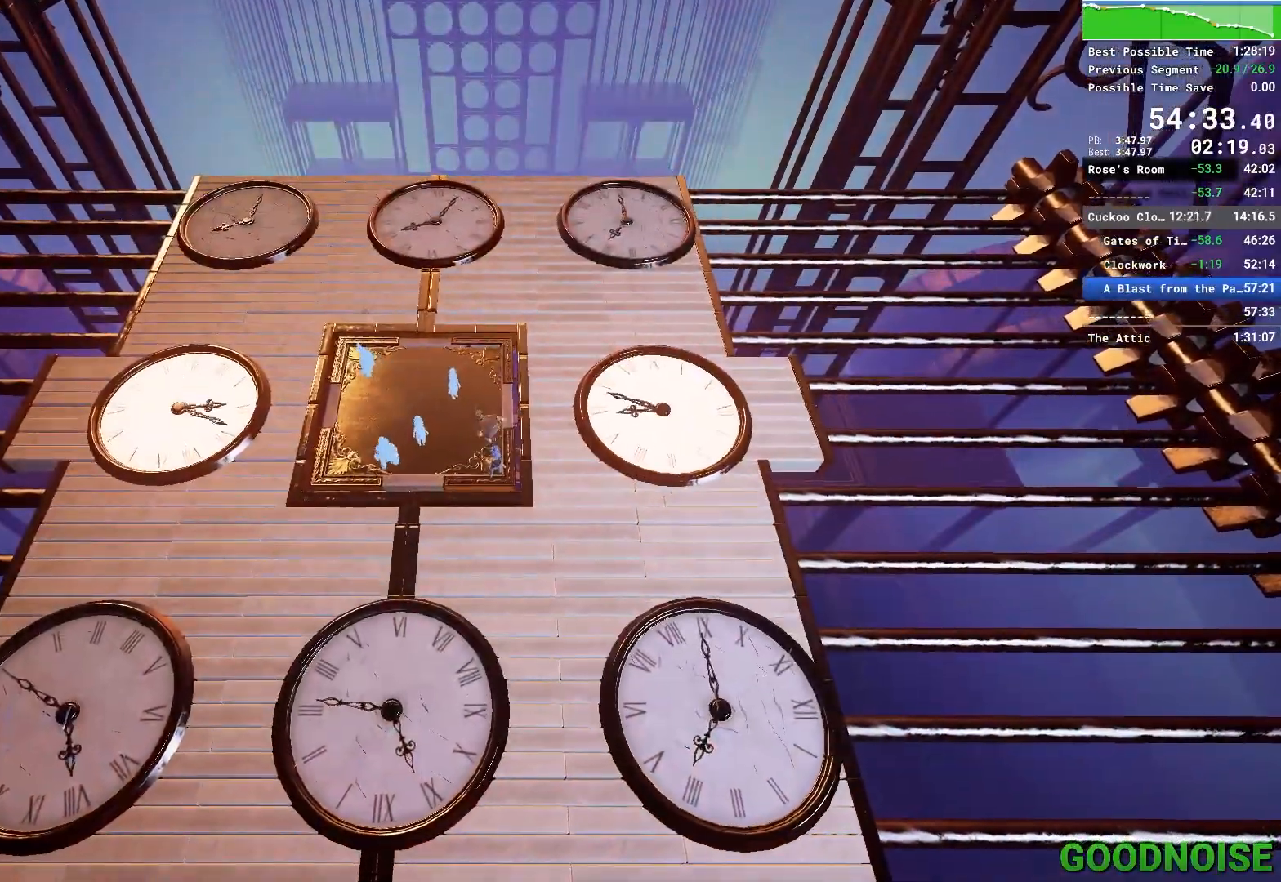
{"keys": [], "mouse": [], "events": []}
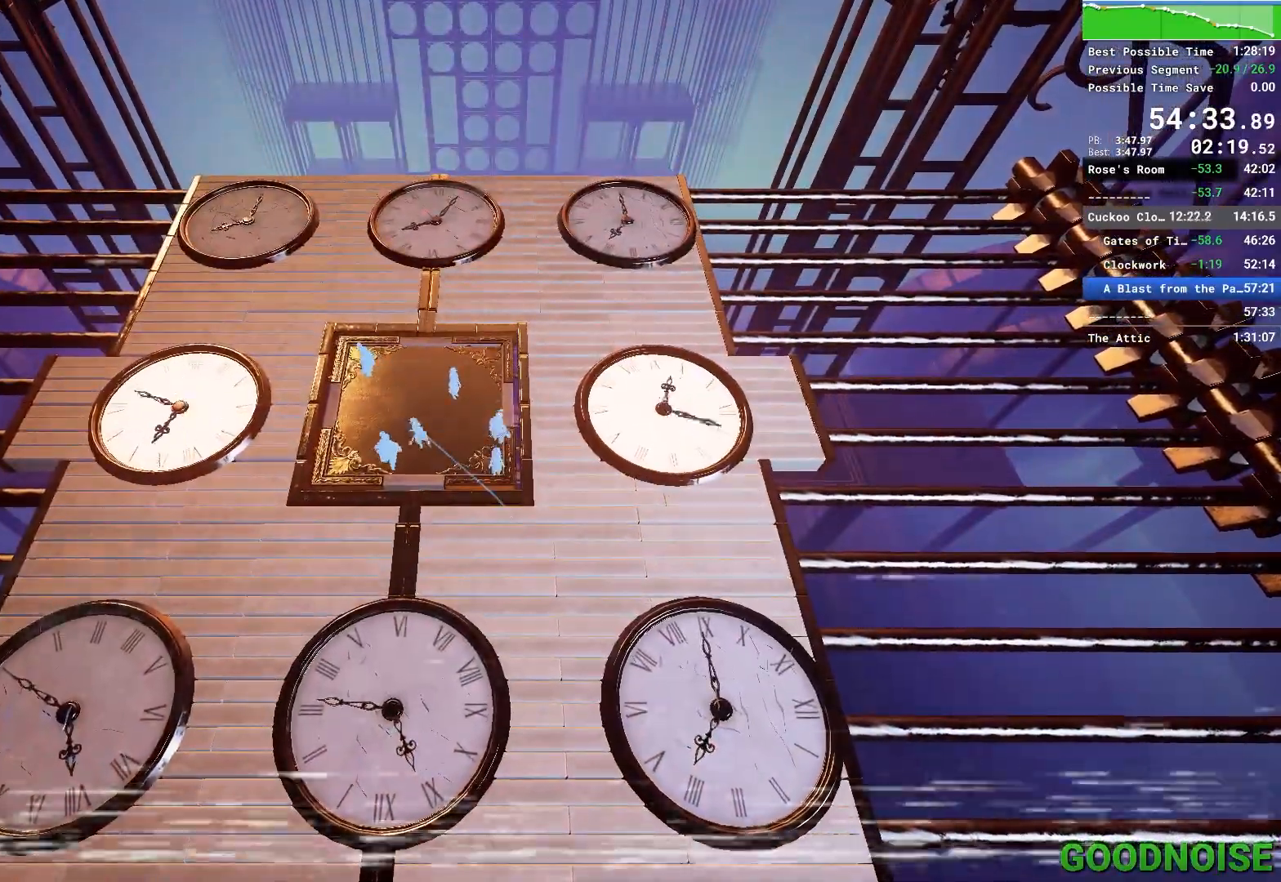
{"keys": [], "mouse": [], "events": []}
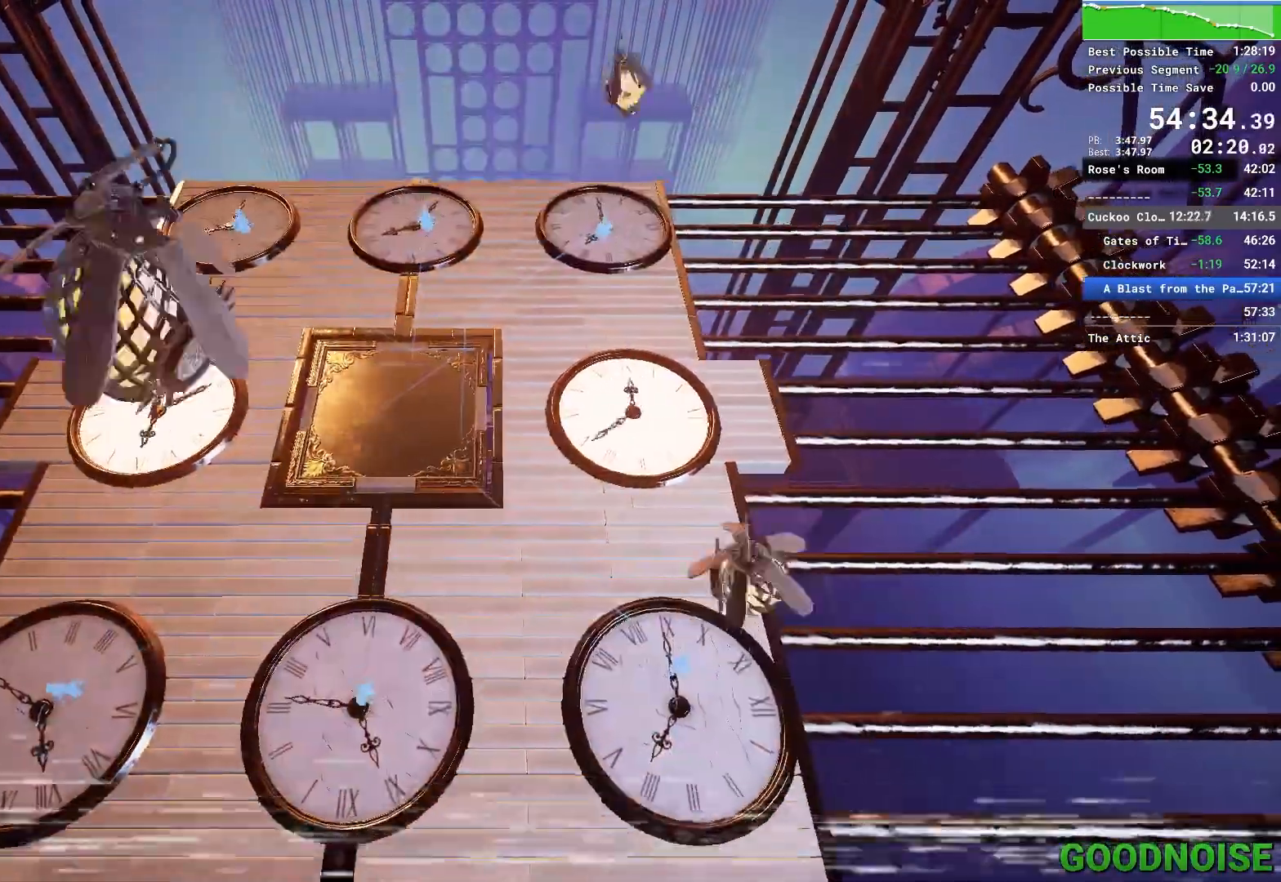
{"keys": ["a"], "mouse": [], "events": [[183, "a", "down"]]}
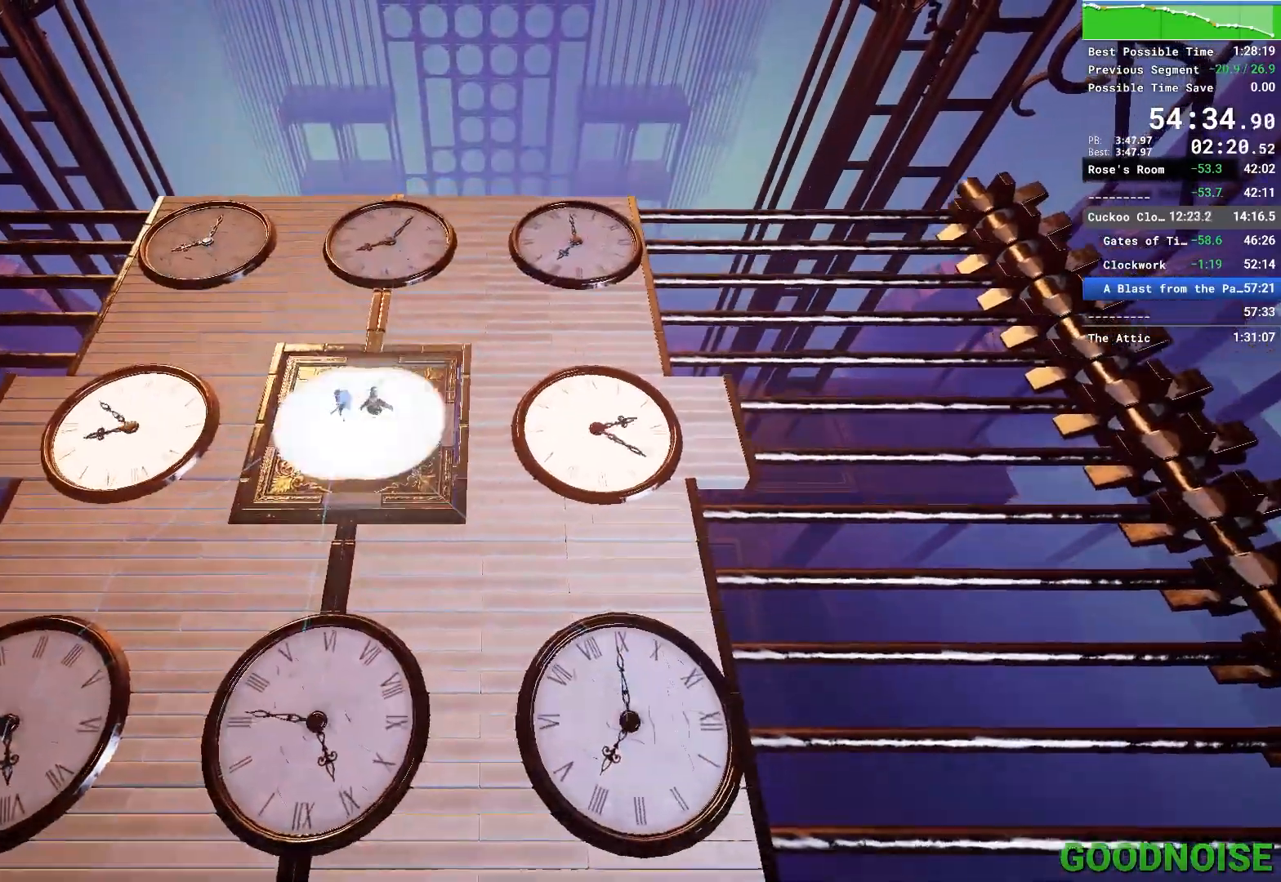
{"keys": ["a"], "mouse": [], "events": [[150, "mouse_right", "down"], [300, "mouse_right", "up"]]}
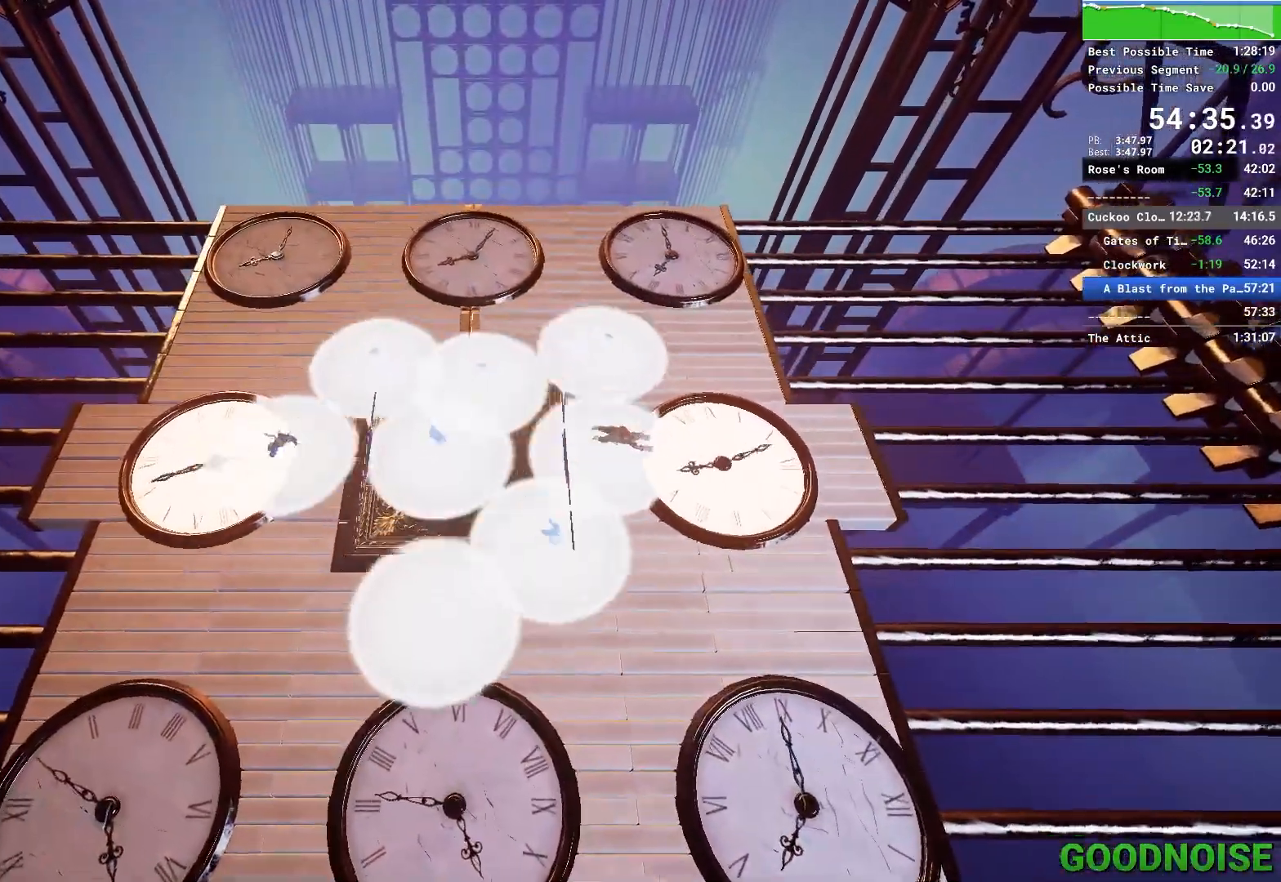
{"keys": [], "mouse": [], "events": [[317, "a", "up"]]}
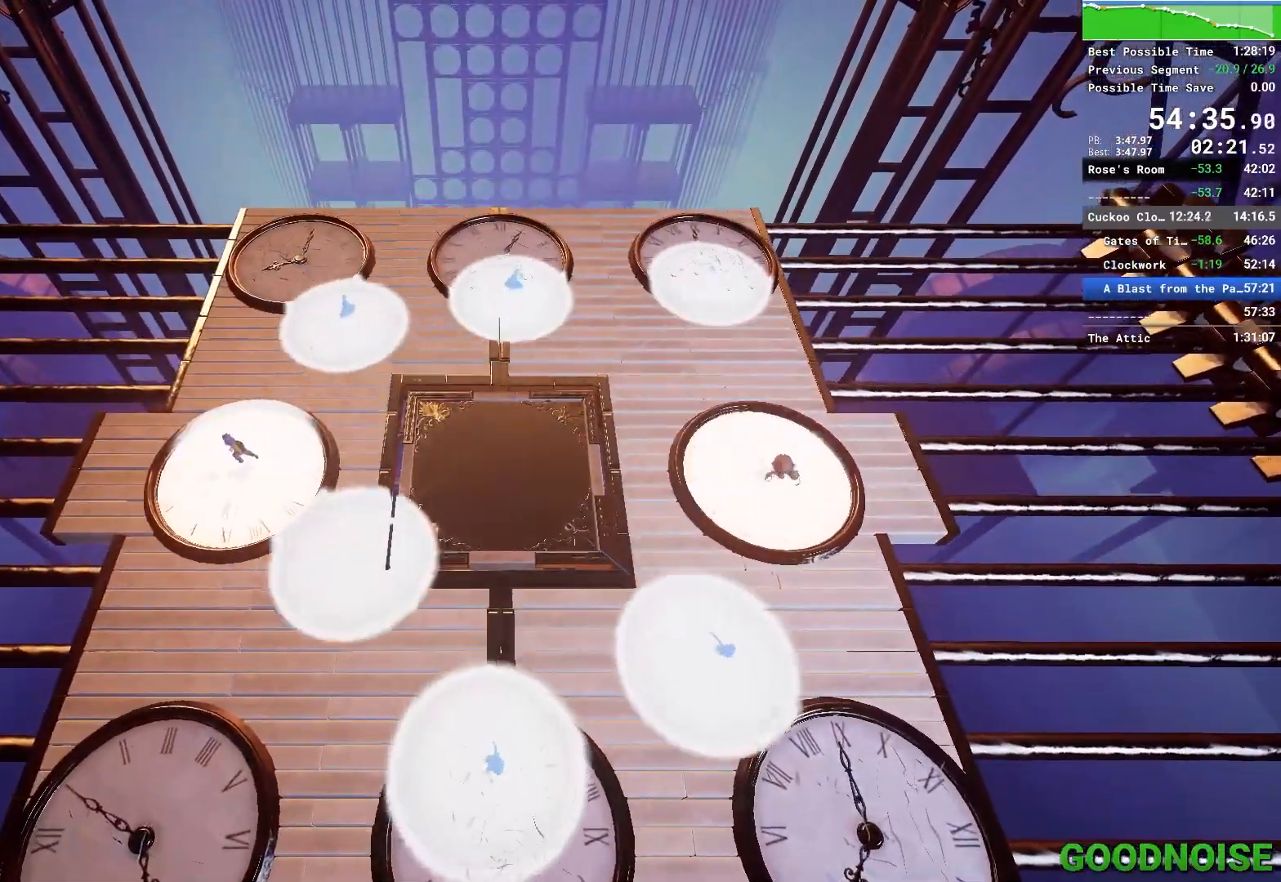
{"keys": [], "mouse": [], "events": [[133, "a", "down"], [317, "a", "up"]]}
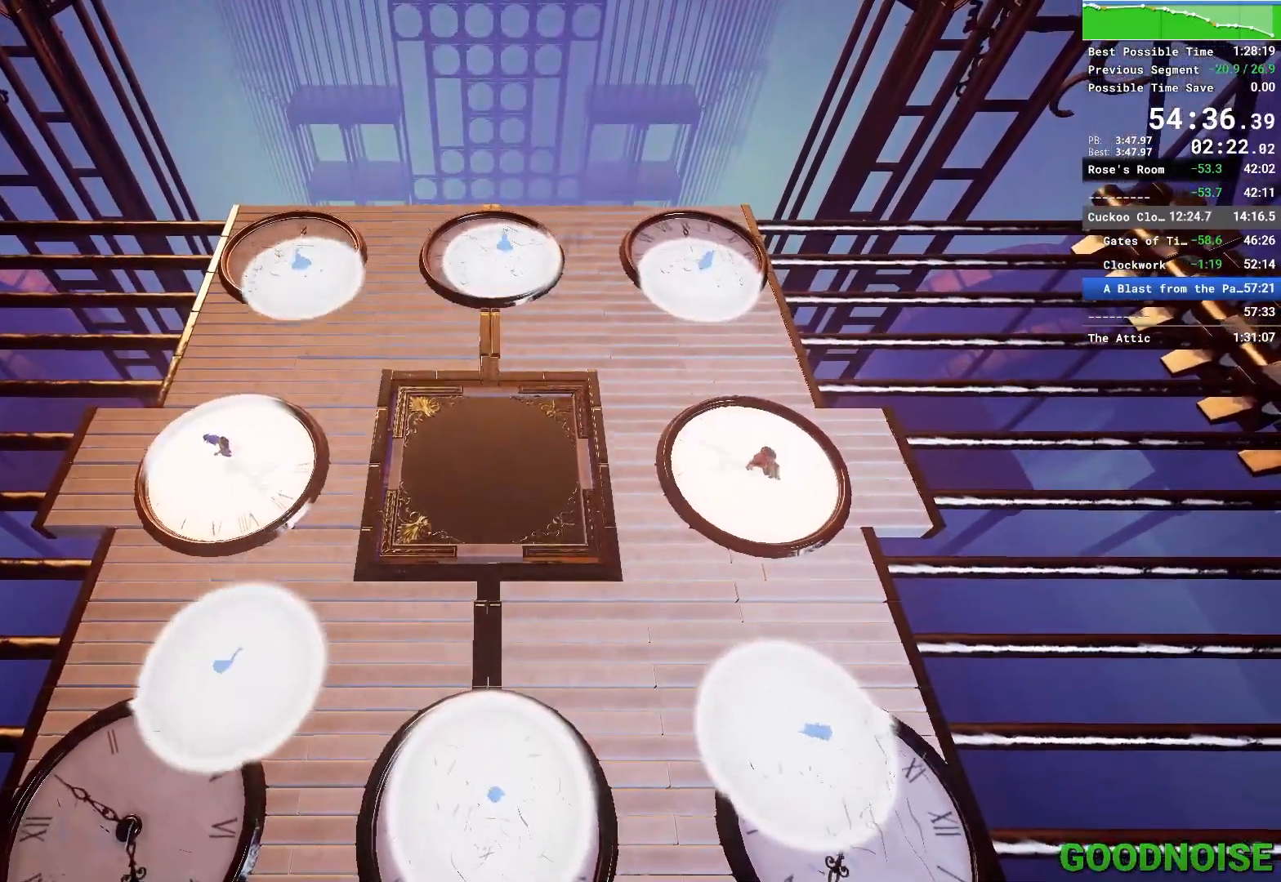
{"keys": [], "mouse": [], "events": []}
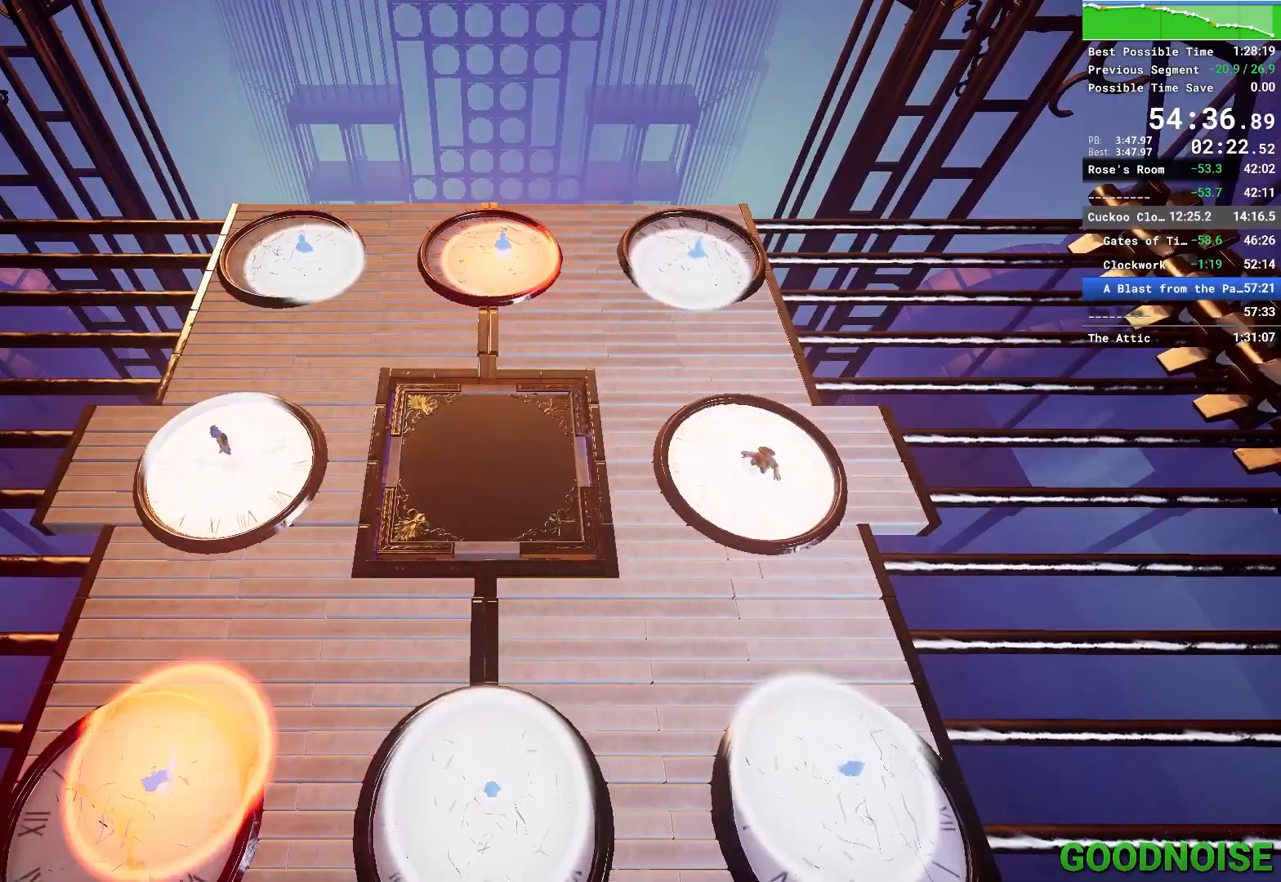
{"keys": ["d"], "mouse": ["right"], "events": [[317, "d", "down"], [367, "mouse_right", "down"]]}
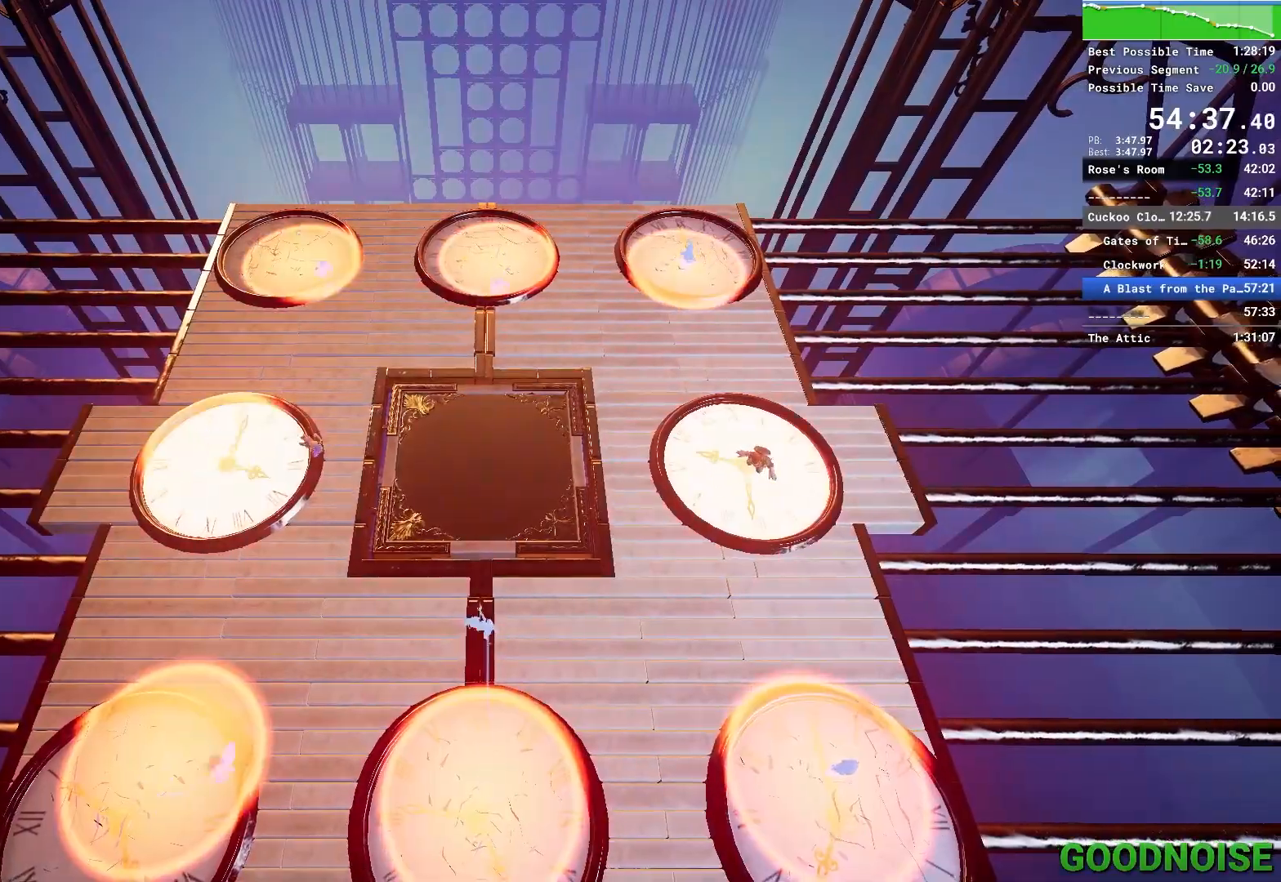
{"keys": ["d"], "mouse": [], "events": [[50, "mouse_right", "up"]]}
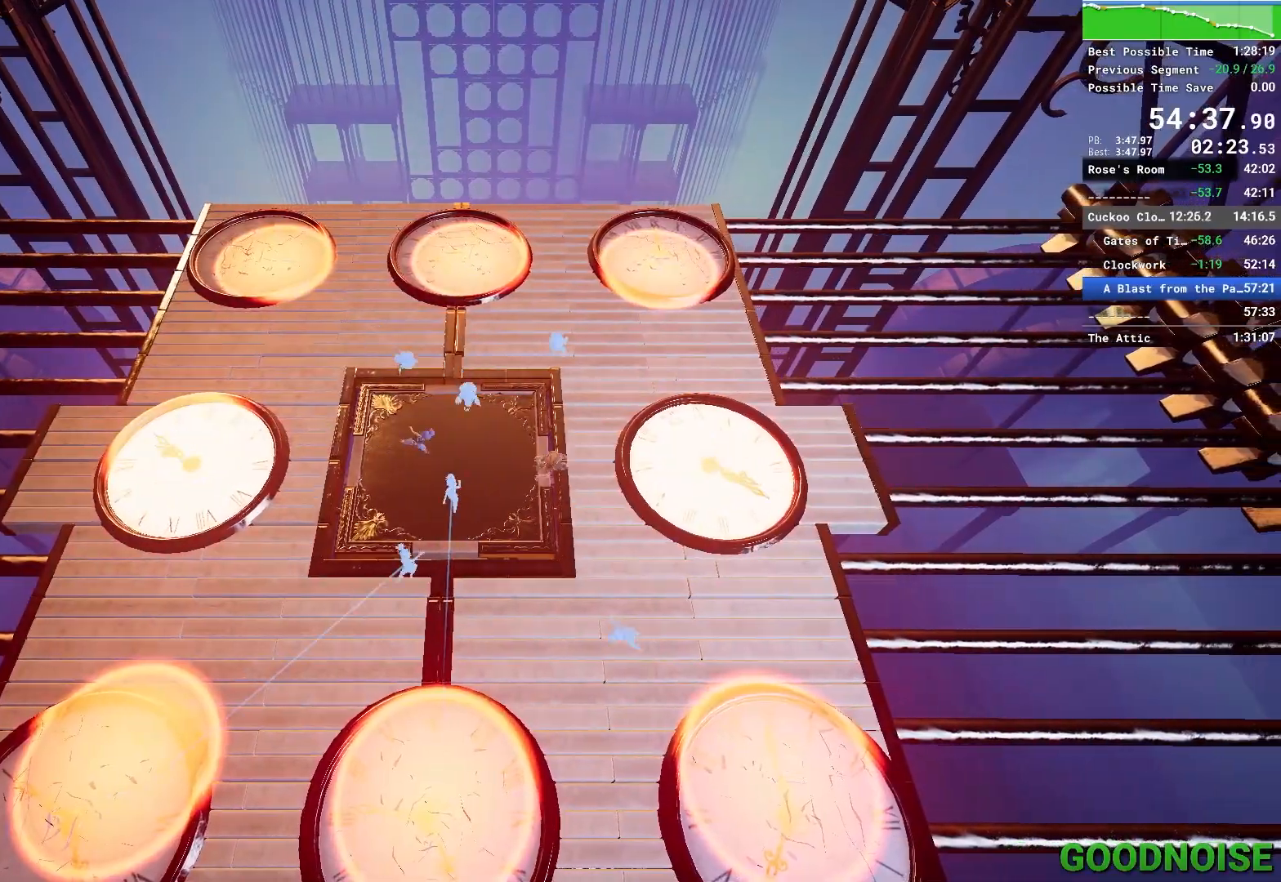
{"keys": ["a"], "mouse": [], "events": [[17, "d", "up"], [233, "a", "down"]]}
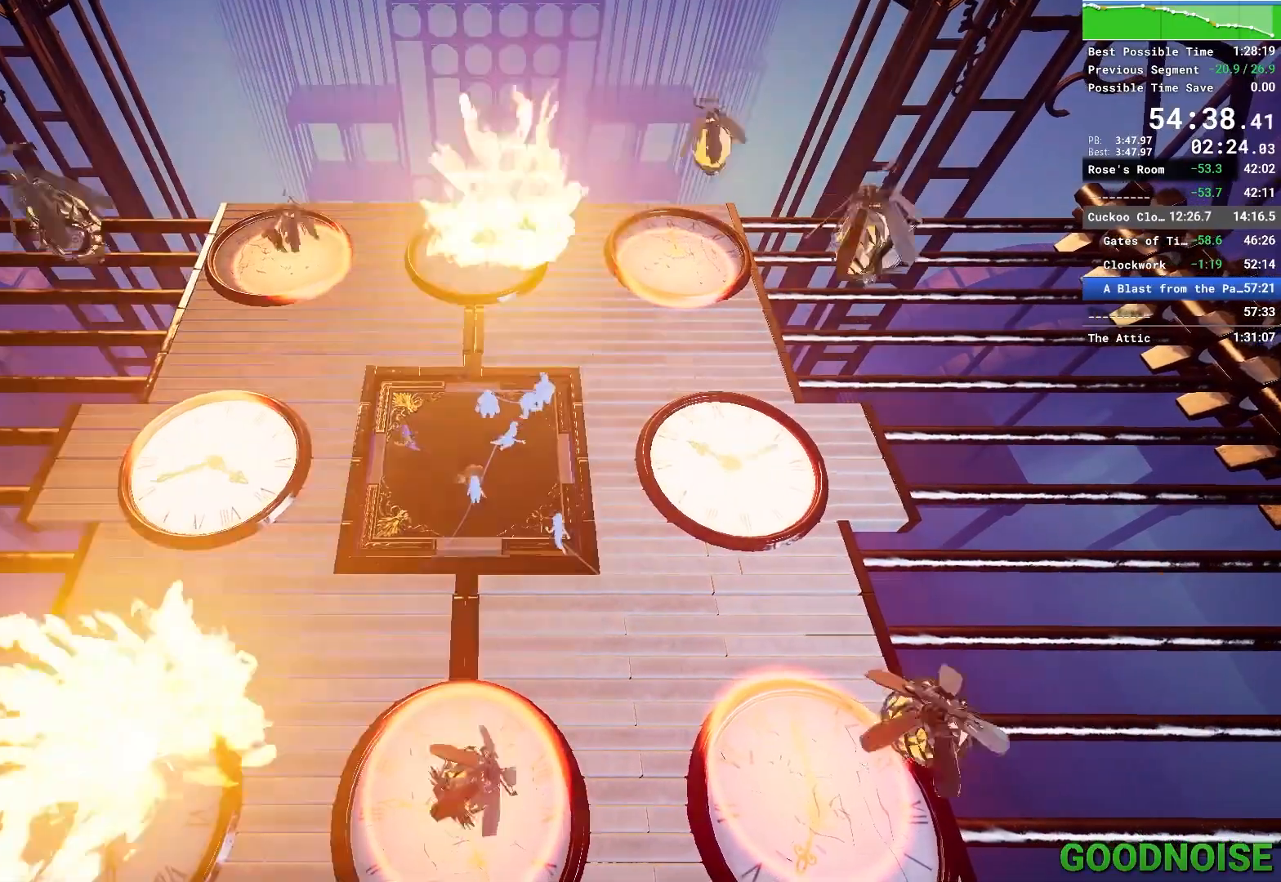
{"keys": [], "mouse": [], "events": [[167, "a", "up"], [300, "d", "down"], [500, "d", "up"]]}
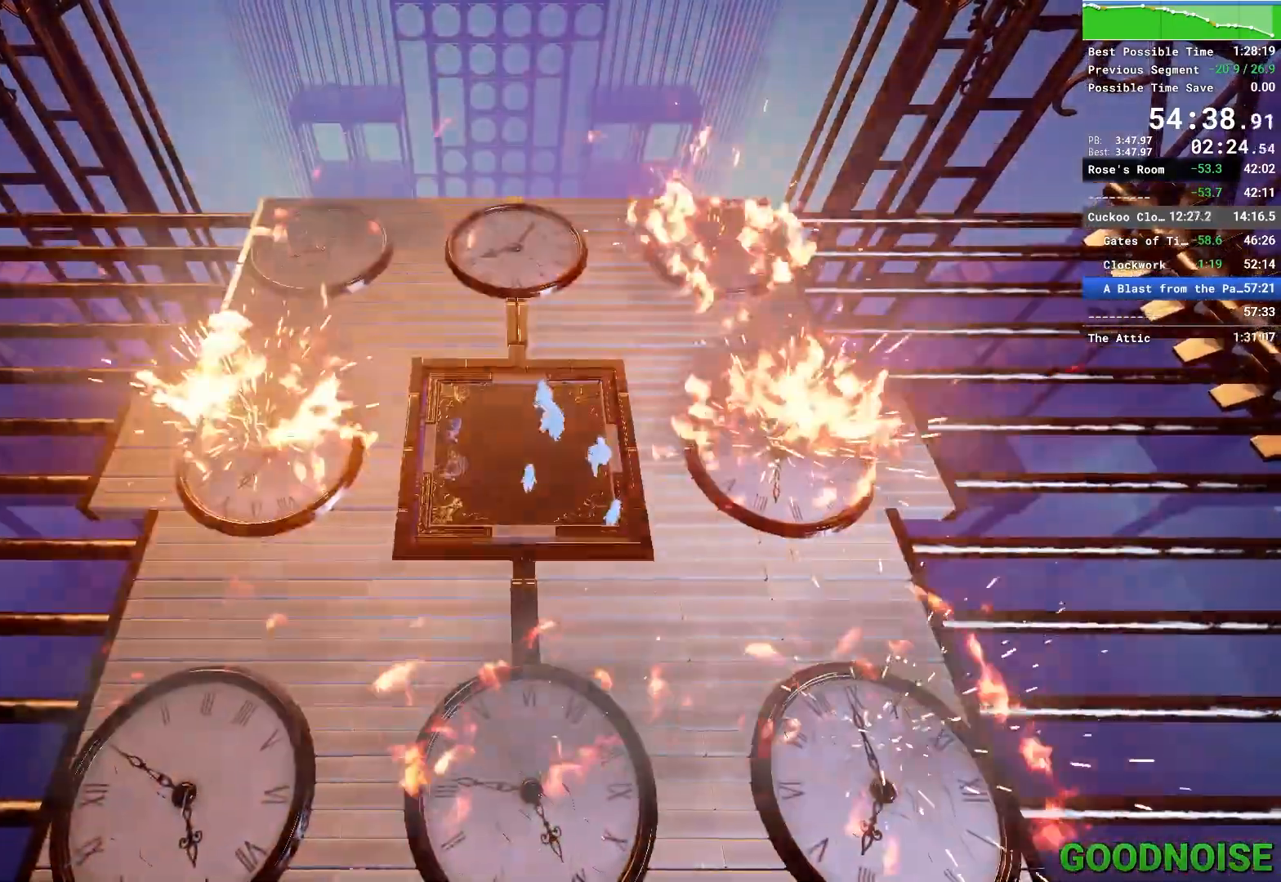
{"keys": [], "mouse": [], "events": [[133, "d", "down"], [183, "w", "down"], [317, "d", "up"], [317, "w", "up"]]}
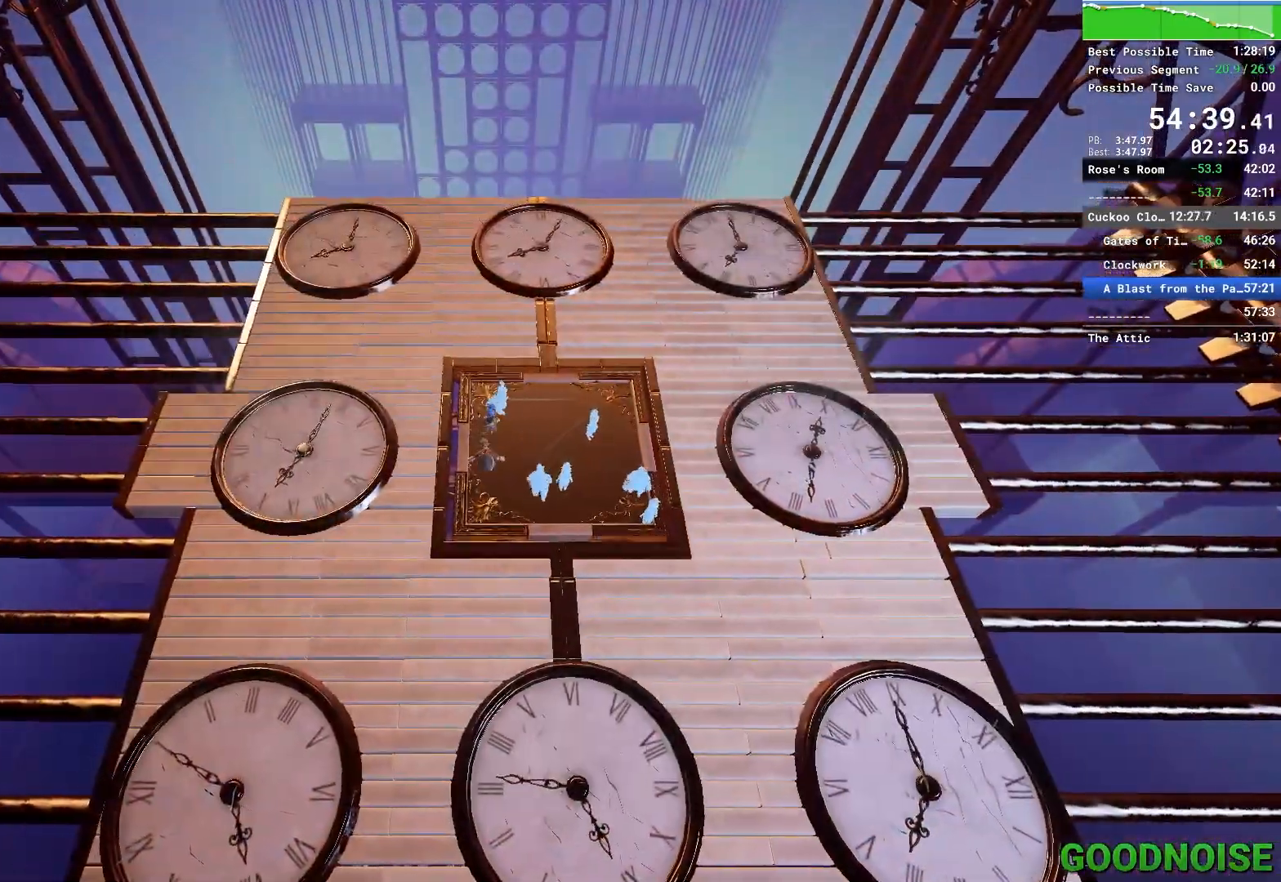
{"keys": [], "mouse": [], "events": [[17, "d", "down"], [433, "d", "up"]]}